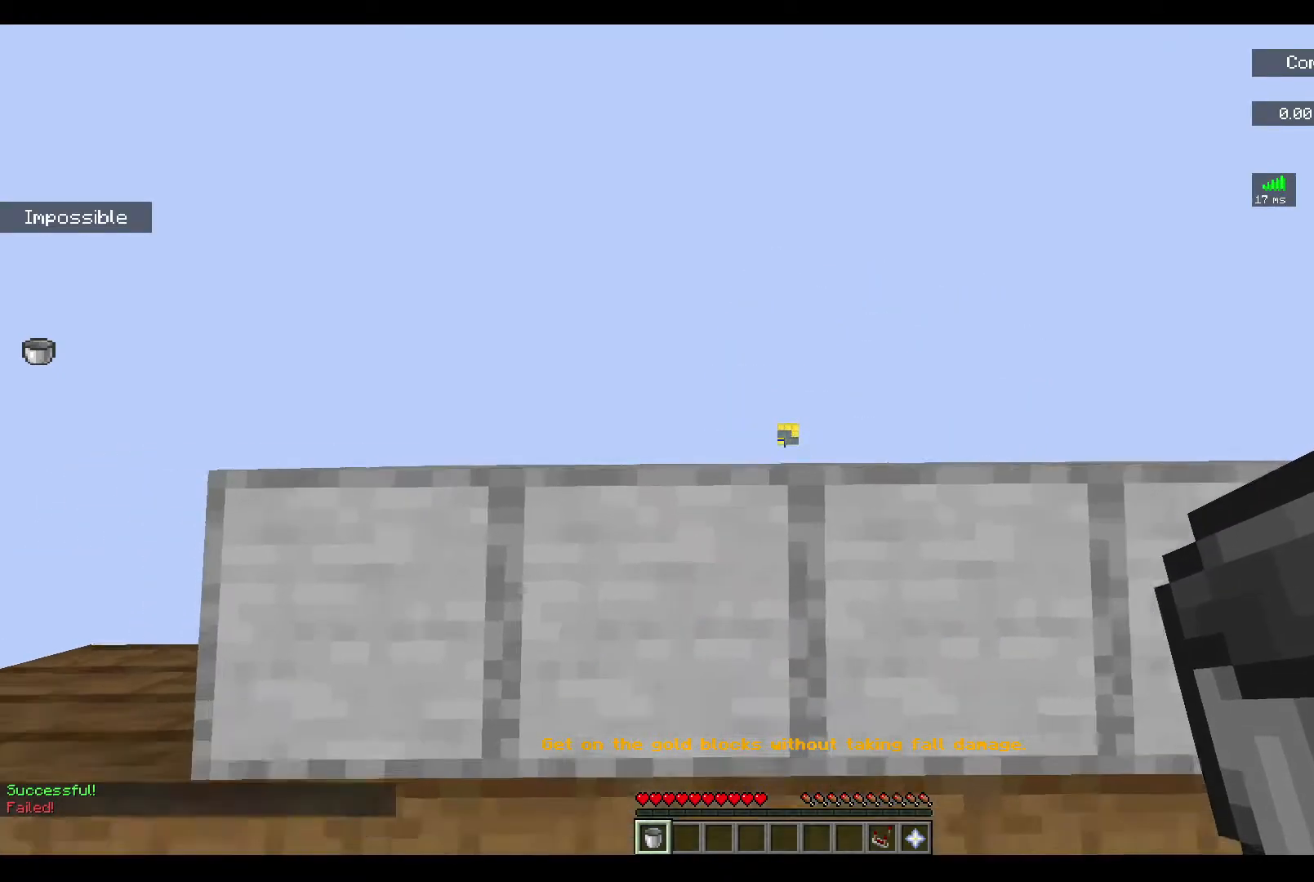
Gameplay with keyboard and mouse; each line is a JSON object with the keys and mouse buttons held at the frame after it. "events" lists presses ("down") and releases ("up") of "a", "d", "s", "space", "w", "mouse_left" and "mouse_right" between this image and that frame as [ms after this image, input, new state], when the widget could be followed in between. "mouse_left", "mouse_right" = the "left", "right" buttons of the "mouse" list. No other keys are recorded. Fast repeated clicks can show as one long hold. Mouse movement is not recorded.
{"keys": ["w"], "mouse": [], "events": [[67, "w", "down"]]}
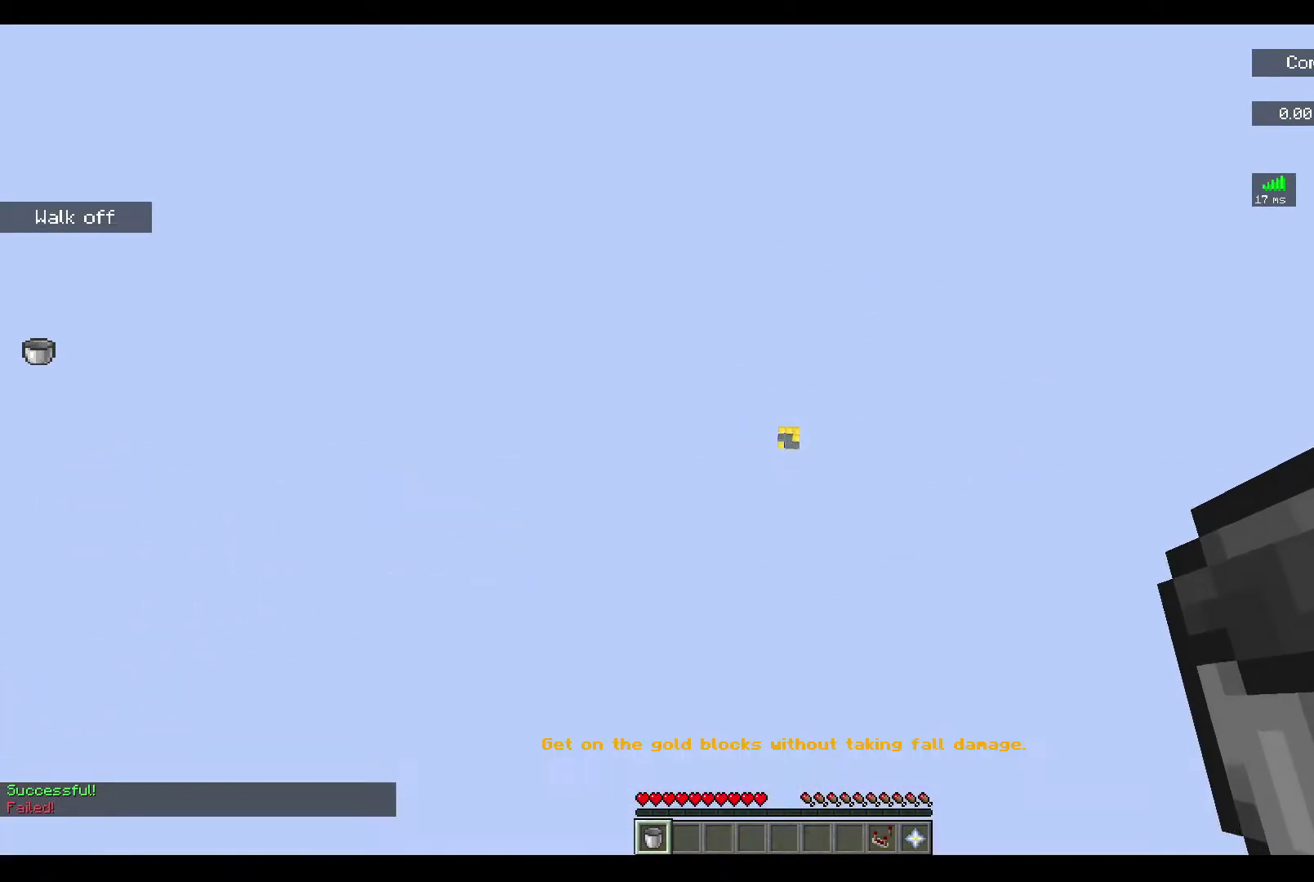
{"keys": ["d", "w"], "mouse": [], "events": [[67, "w", "up"], [467, "d", "down"], [467, "w", "down"]]}
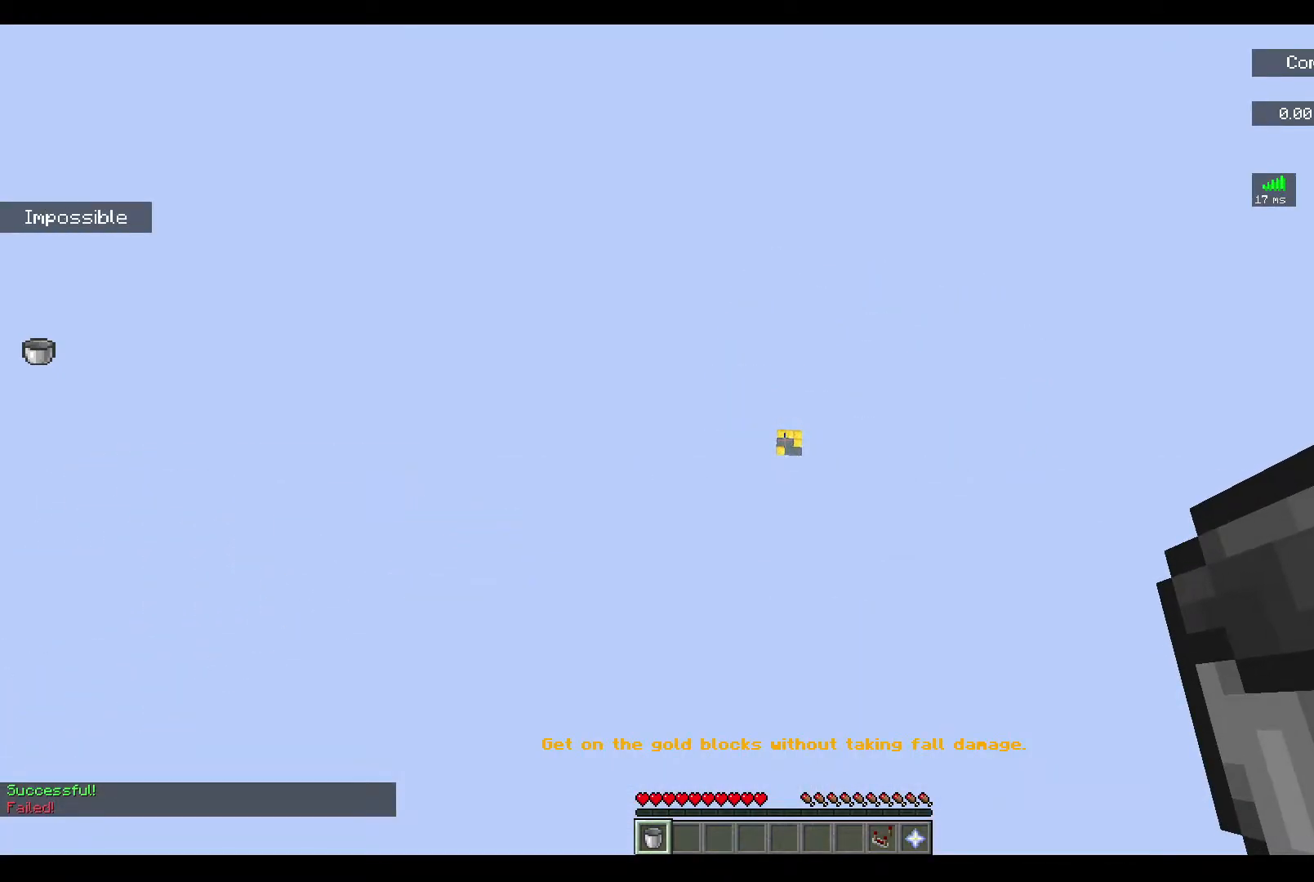
{"keys": [], "mouse": [], "events": [[133, "w", "up"], [167, "d", "up"]]}
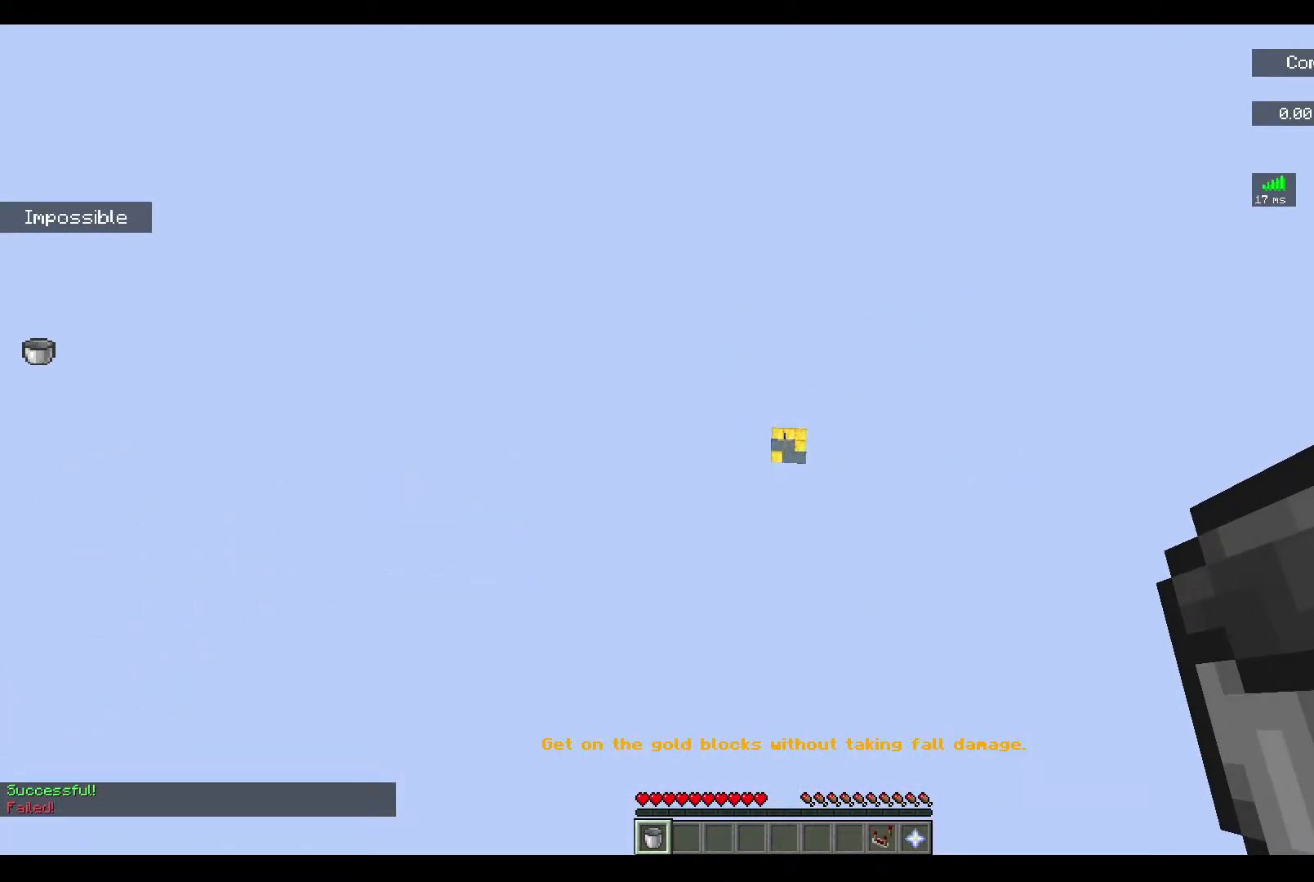
{"keys": ["w"], "mouse": [], "events": [[400, "w", "down"]]}
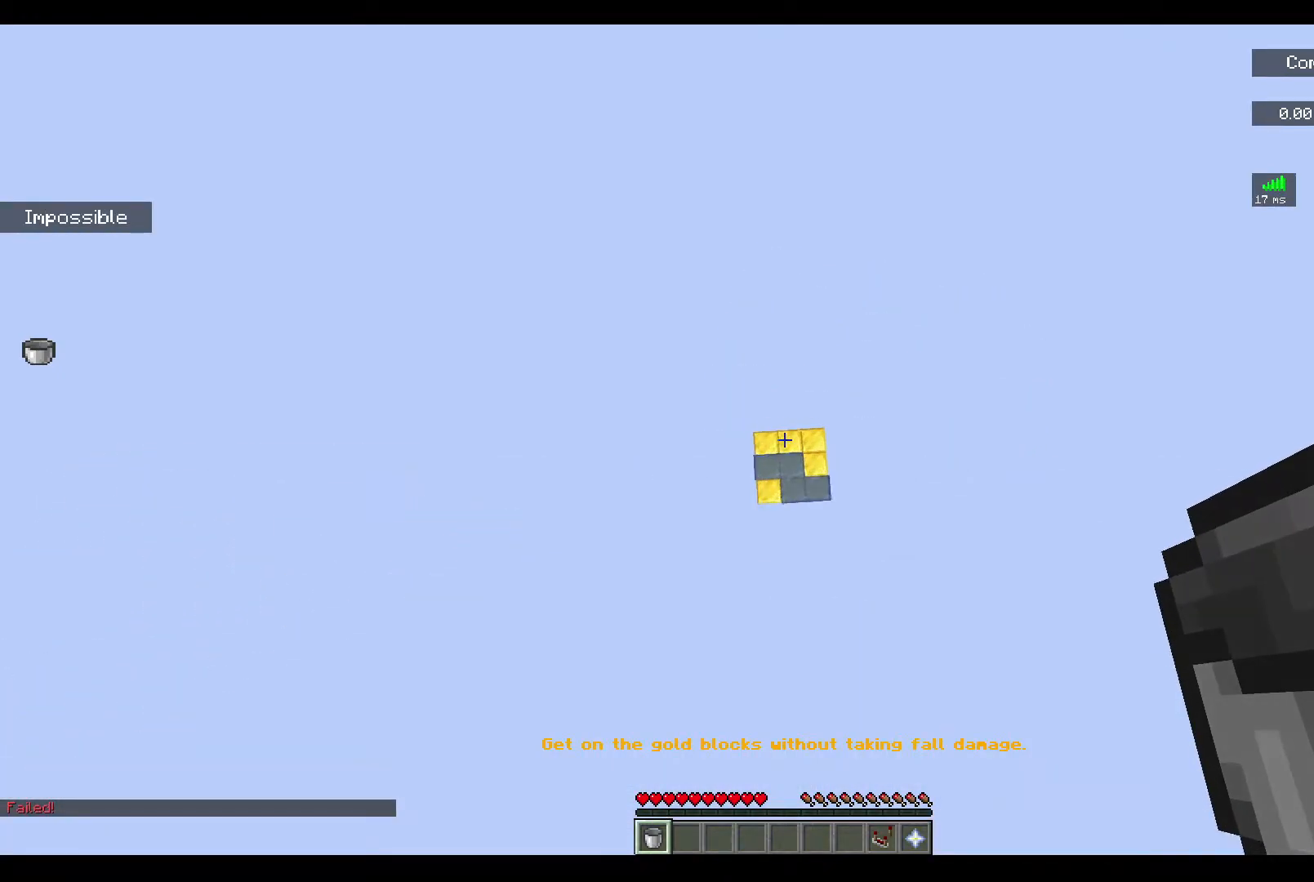
{"keys": [], "mouse": ["right"], "events": [[367, "mouse_right", "down"], [433, "w", "up"]]}
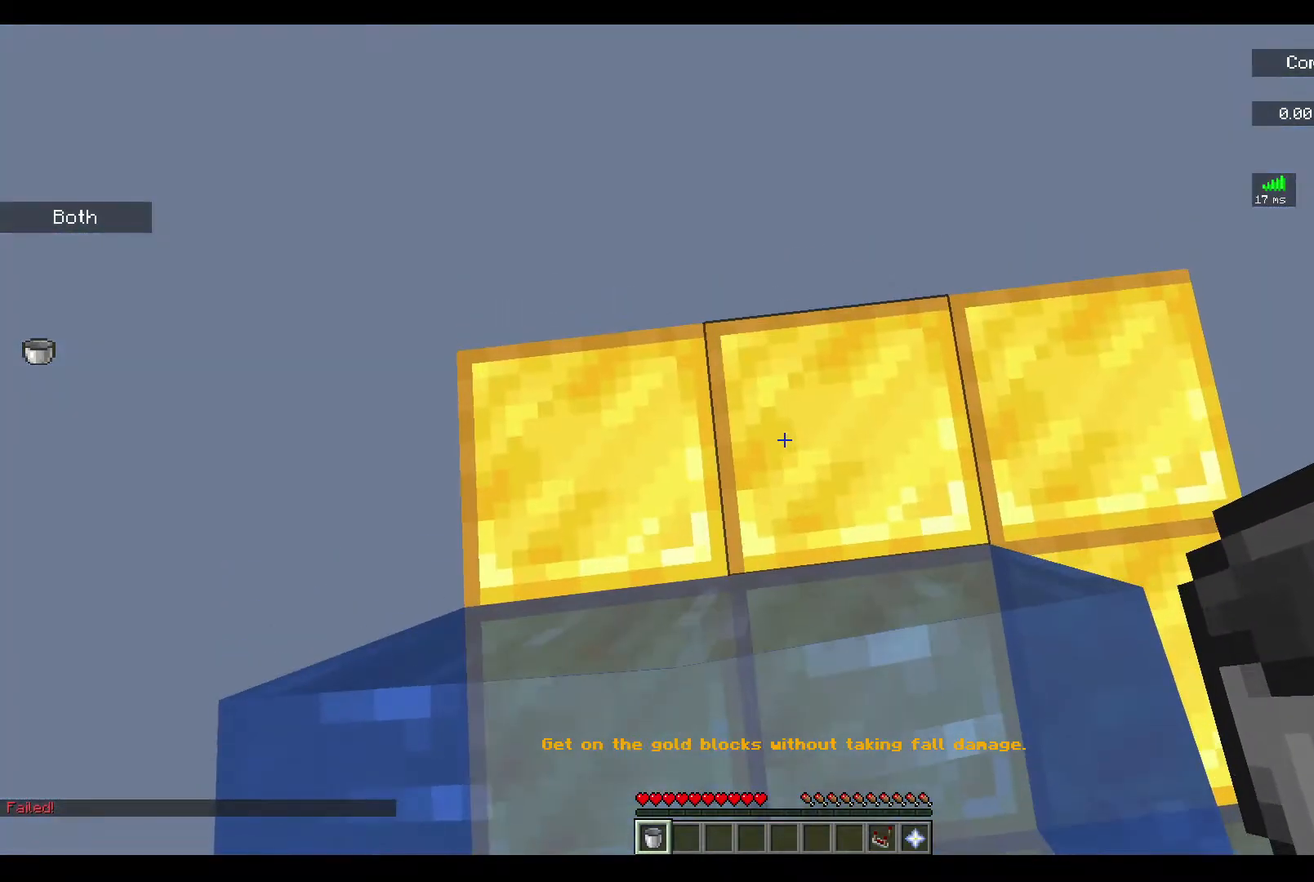
{"keys": [], "mouse": [], "events": [[150, "mouse_right", "up"]]}
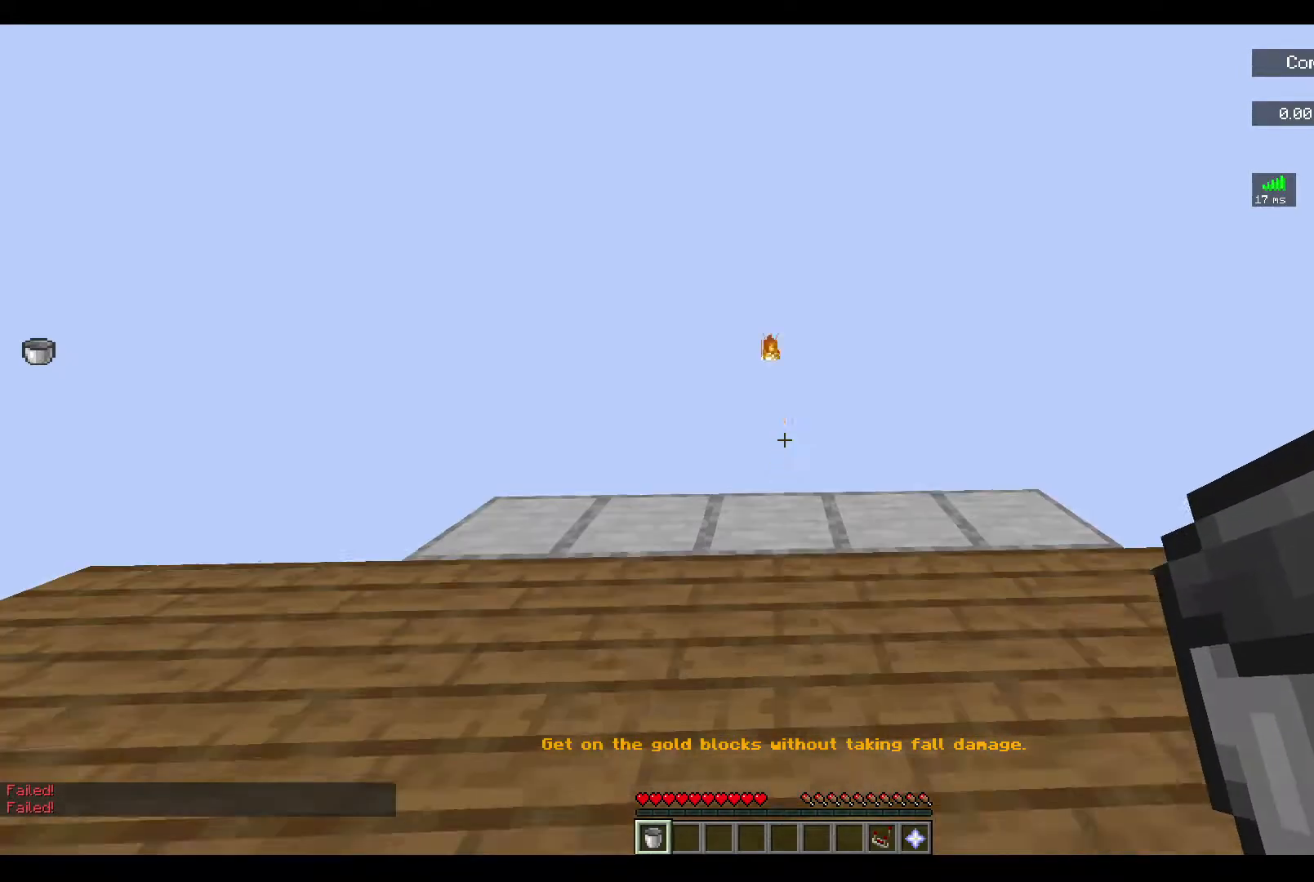
{"keys": [], "mouse": ["right"], "events": [[100, "w", "down"], [367, "w", "up"], [467, "mouse_right", "down"]]}
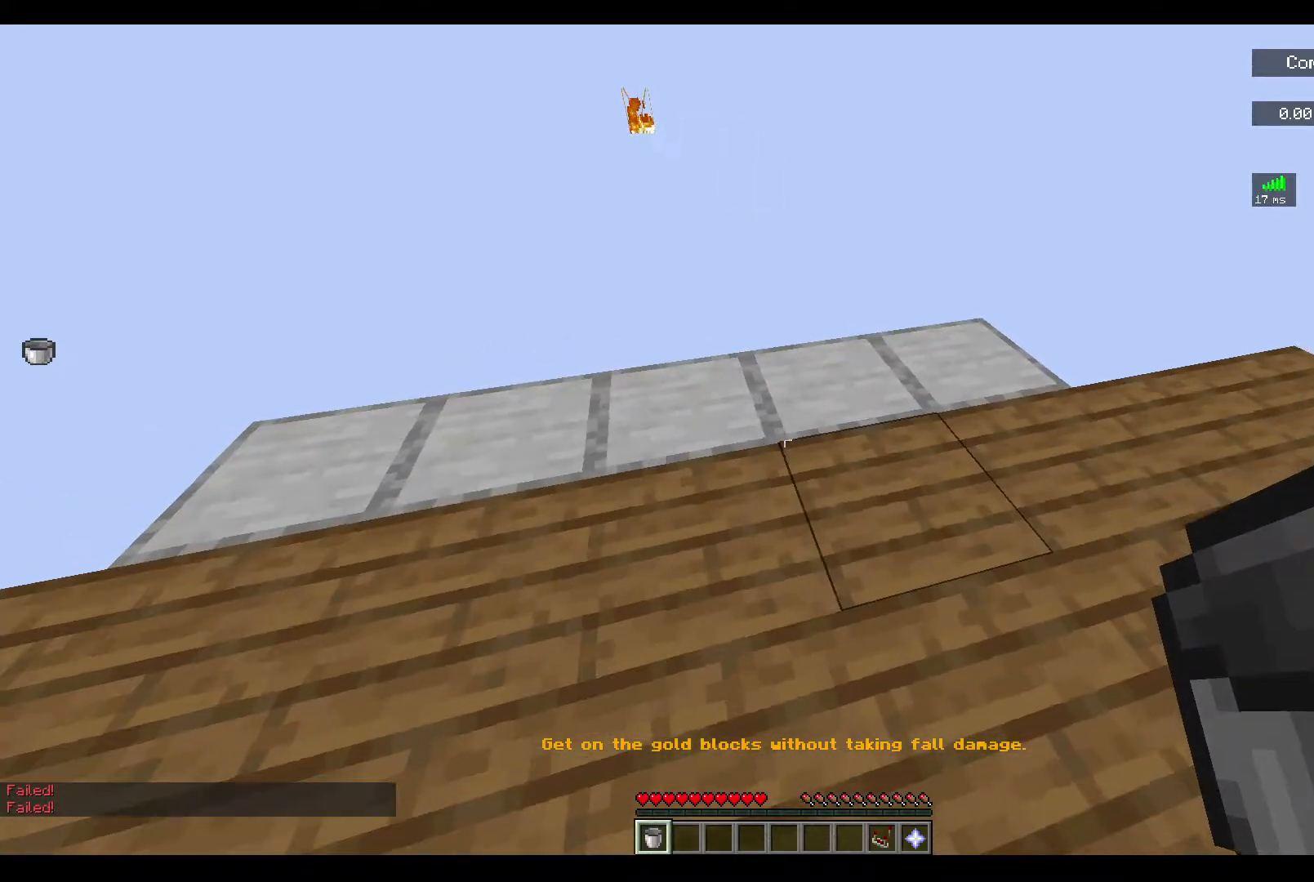
{"keys": ["w"], "mouse": [], "events": [[167, "mouse_right", "up"], [267, "w", "down"]]}
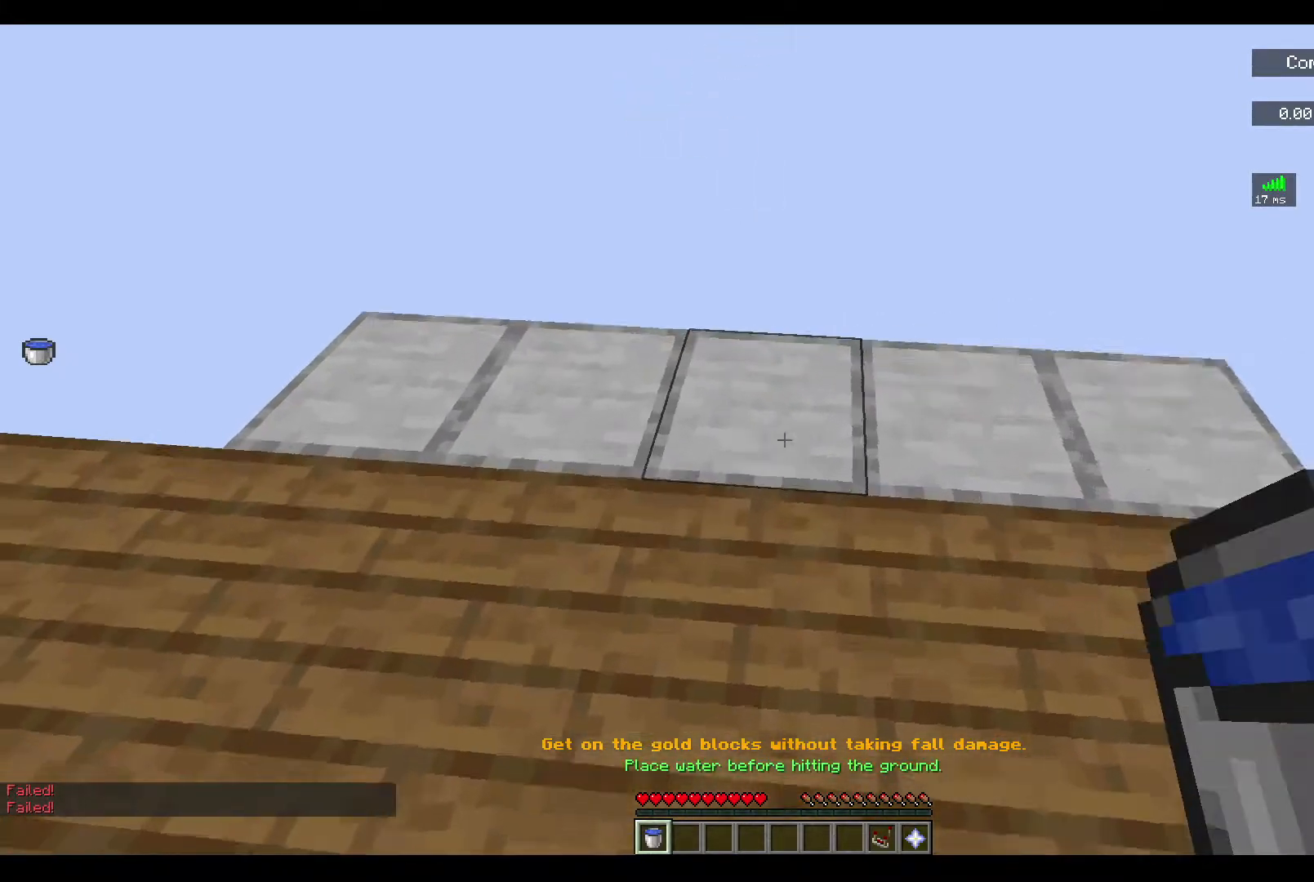
{"keys": ["w"], "mouse": [], "events": []}
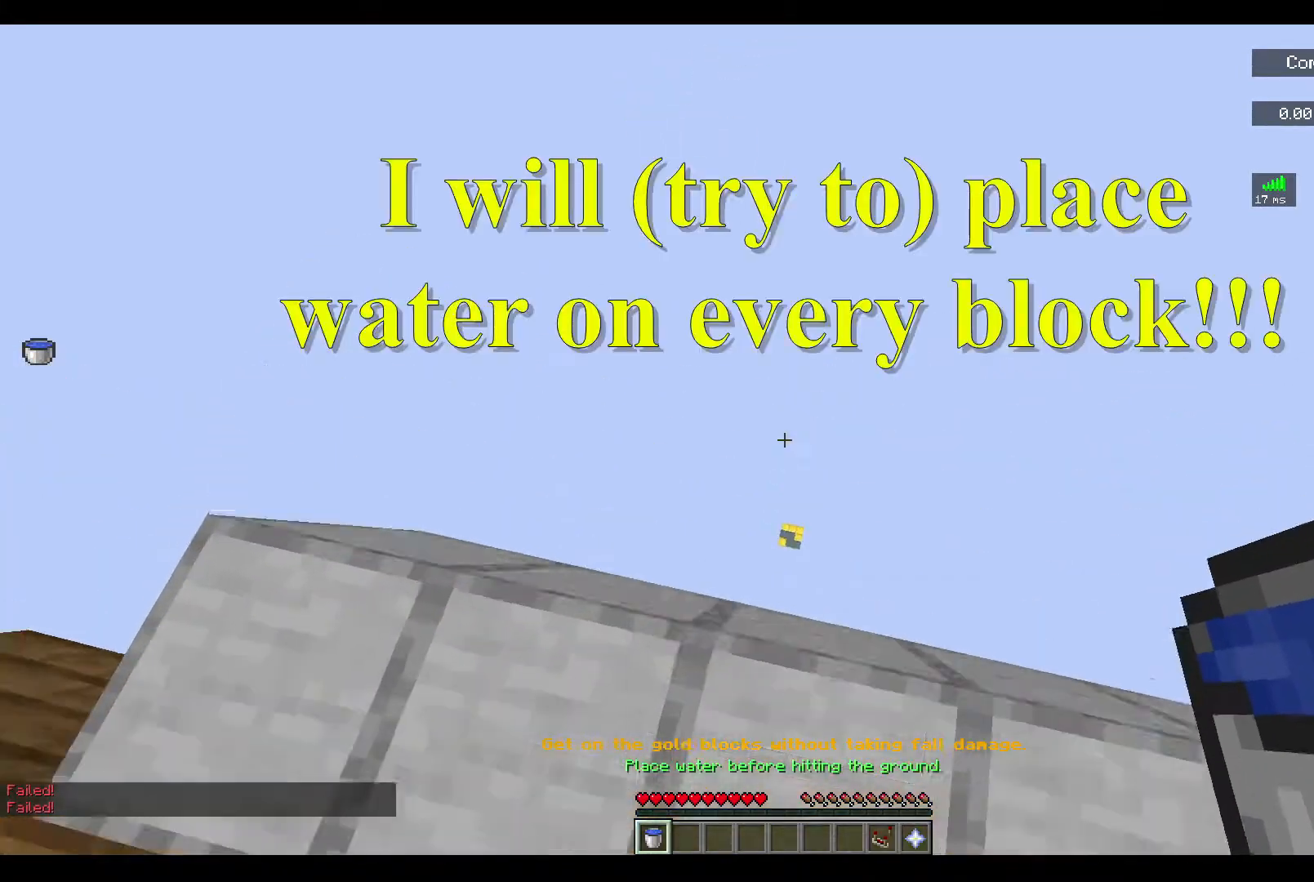
{"keys": [], "mouse": [], "events": [[167, "d", "down"], [400, "d", "up"], [500, "w", "up"]]}
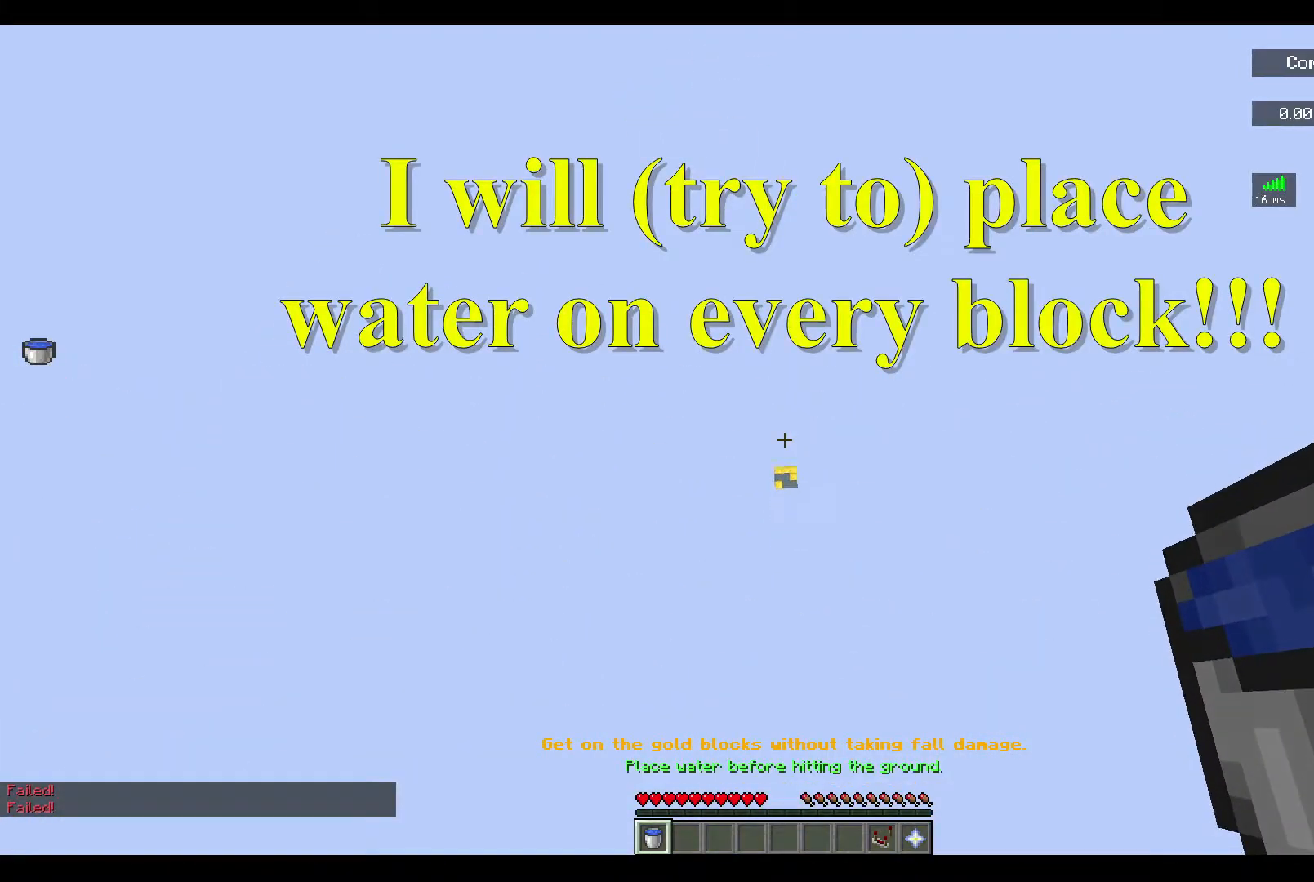
{"keys": ["d", "w"], "mouse": [], "events": [[333, "w", "down"], [400, "d", "down"]]}
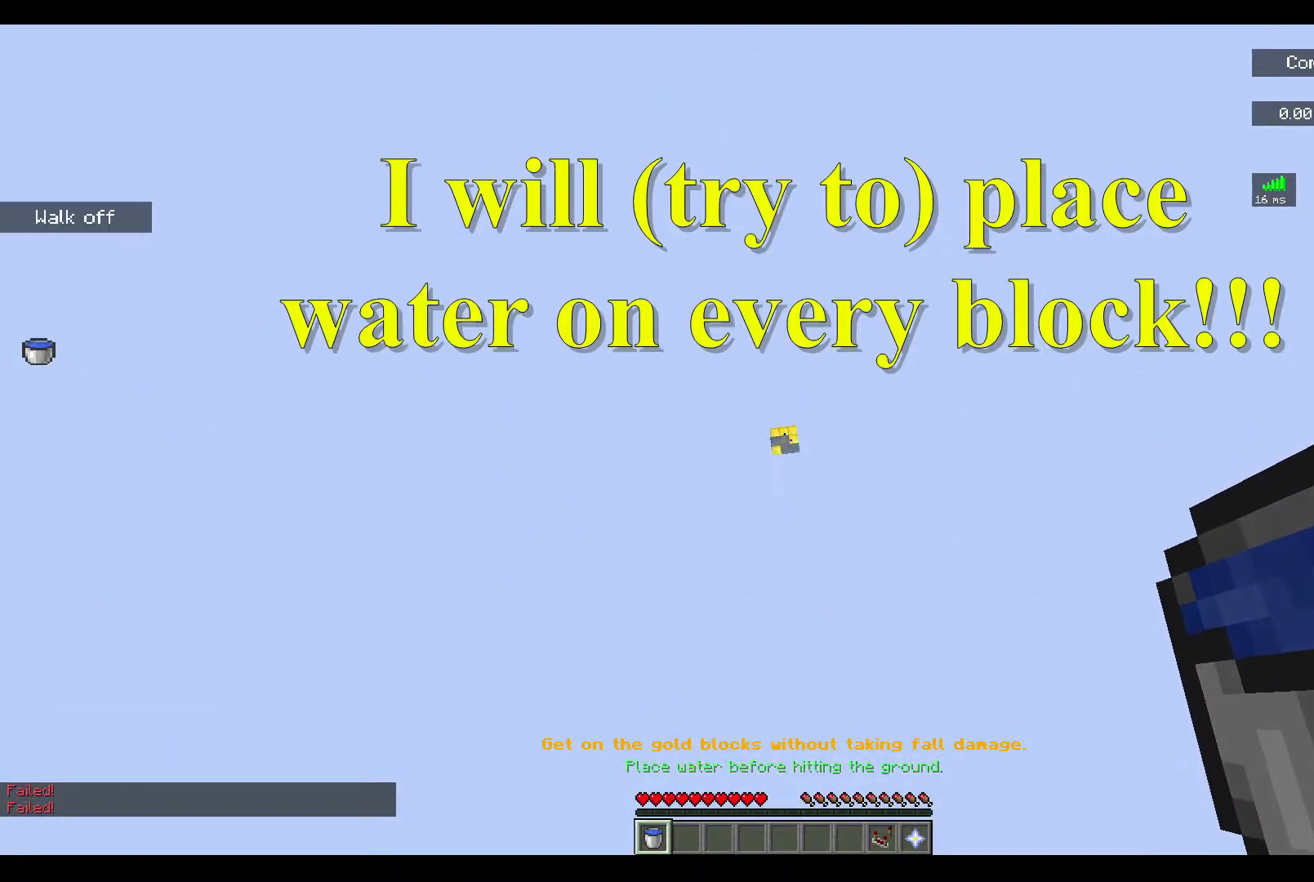
{"keys": [], "mouse": [], "events": [[133, "d", "up"], [267, "w", "up"]]}
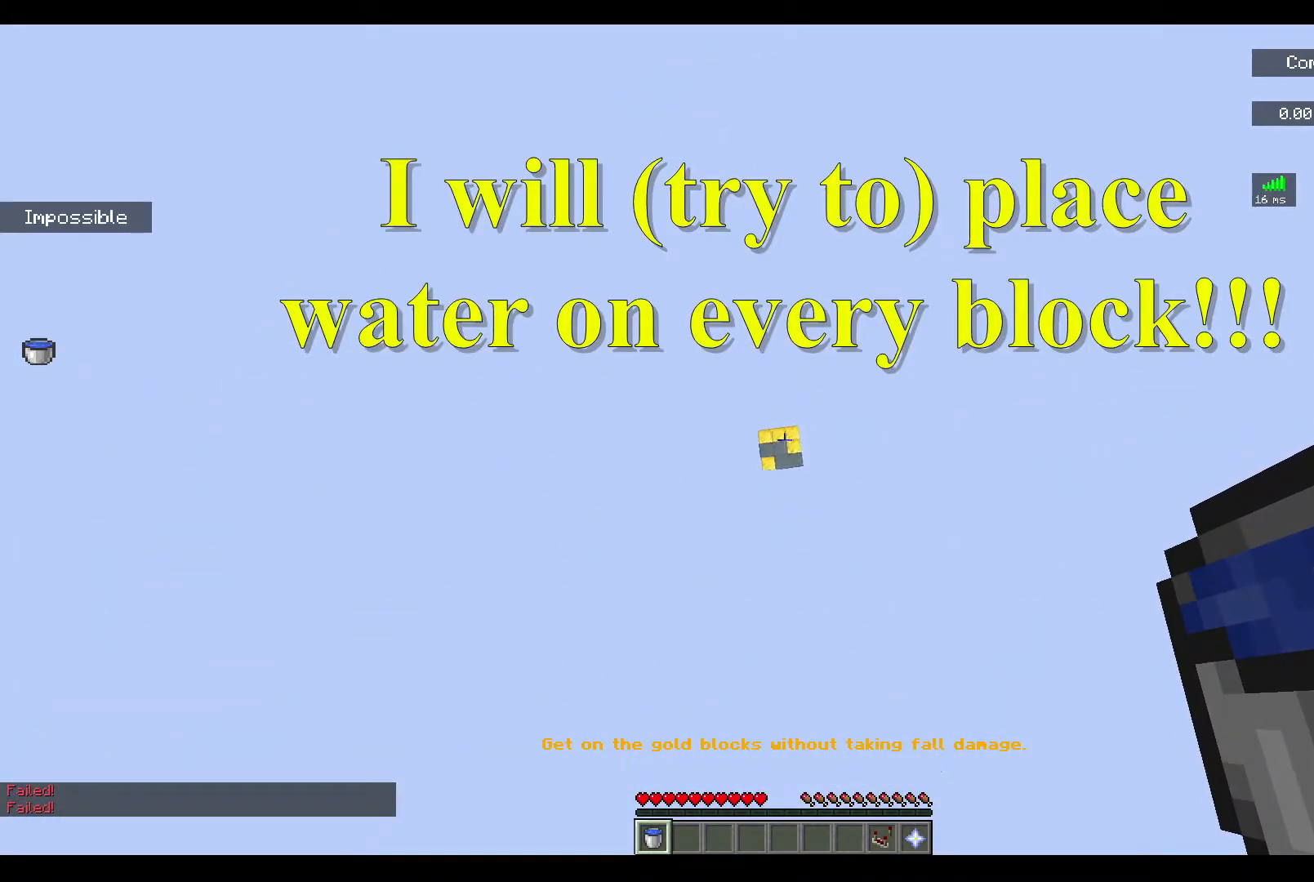
{"keys": ["s"], "mouse": [], "events": [[500, "s", "down"]]}
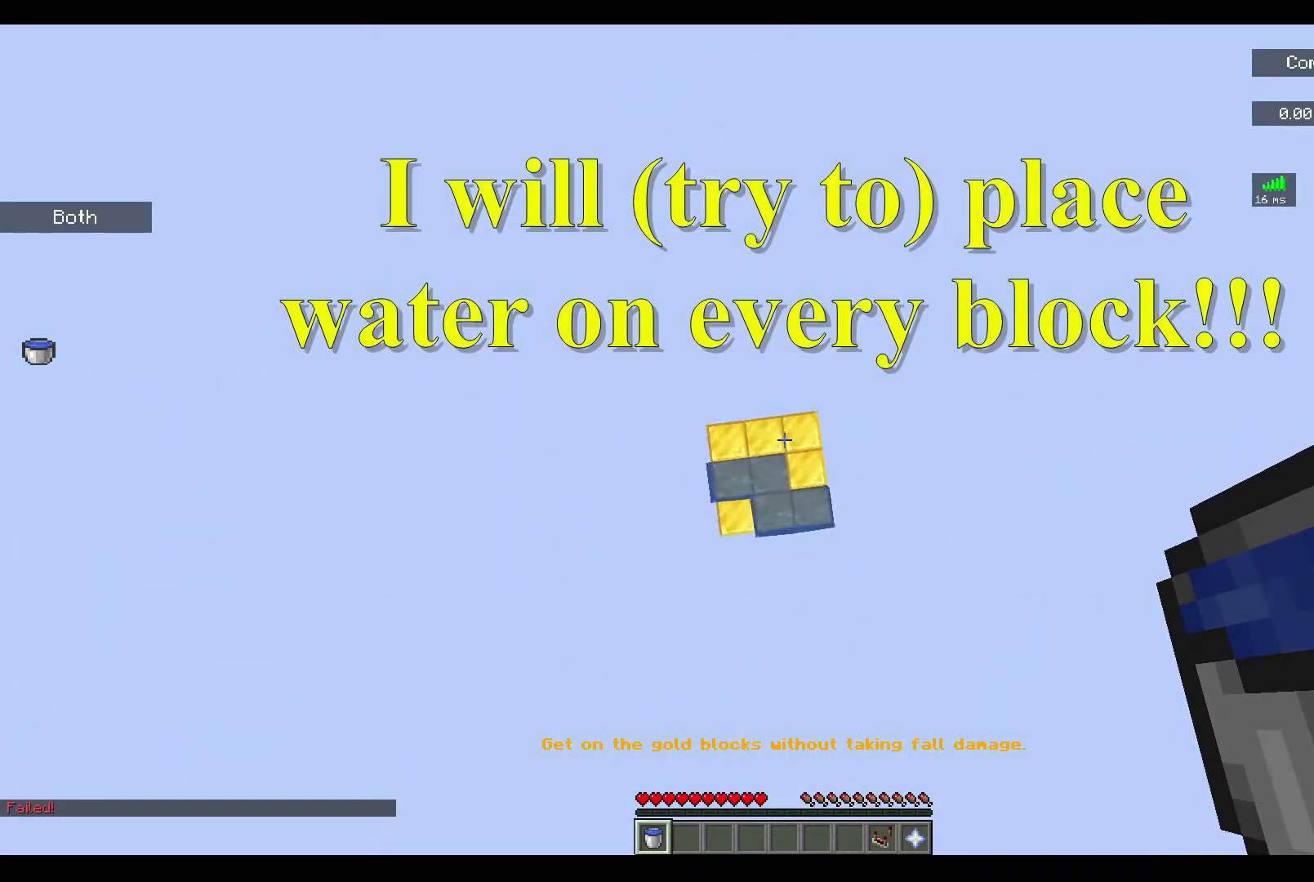
{"keys": [], "mouse": [], "events": [[167, "s", "up"], [267, "mouse_right", "down"], [433, "mouse_right", "up"]]}
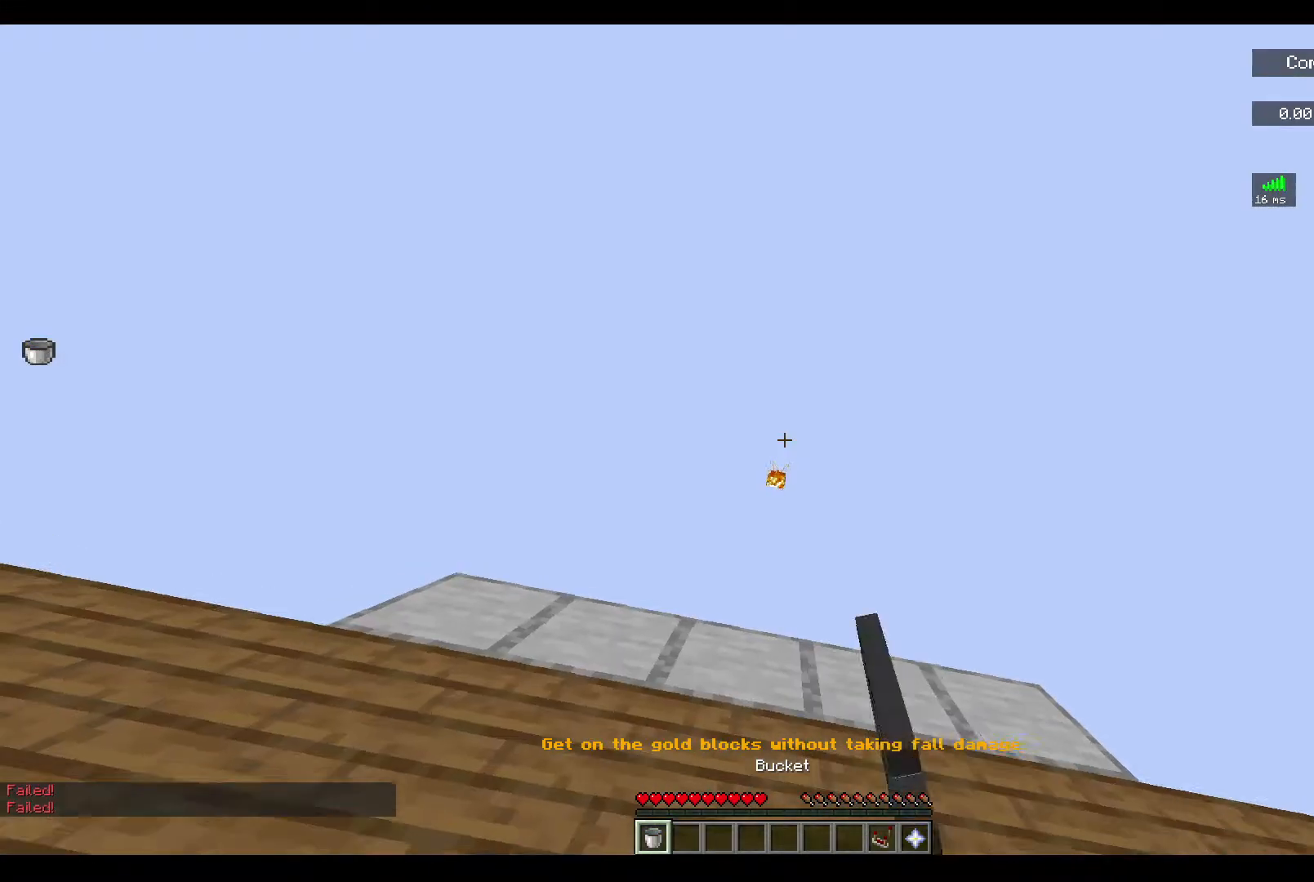
{"keys": ["w"], "mouse": [], "events": [[400, "w", "down"]]}
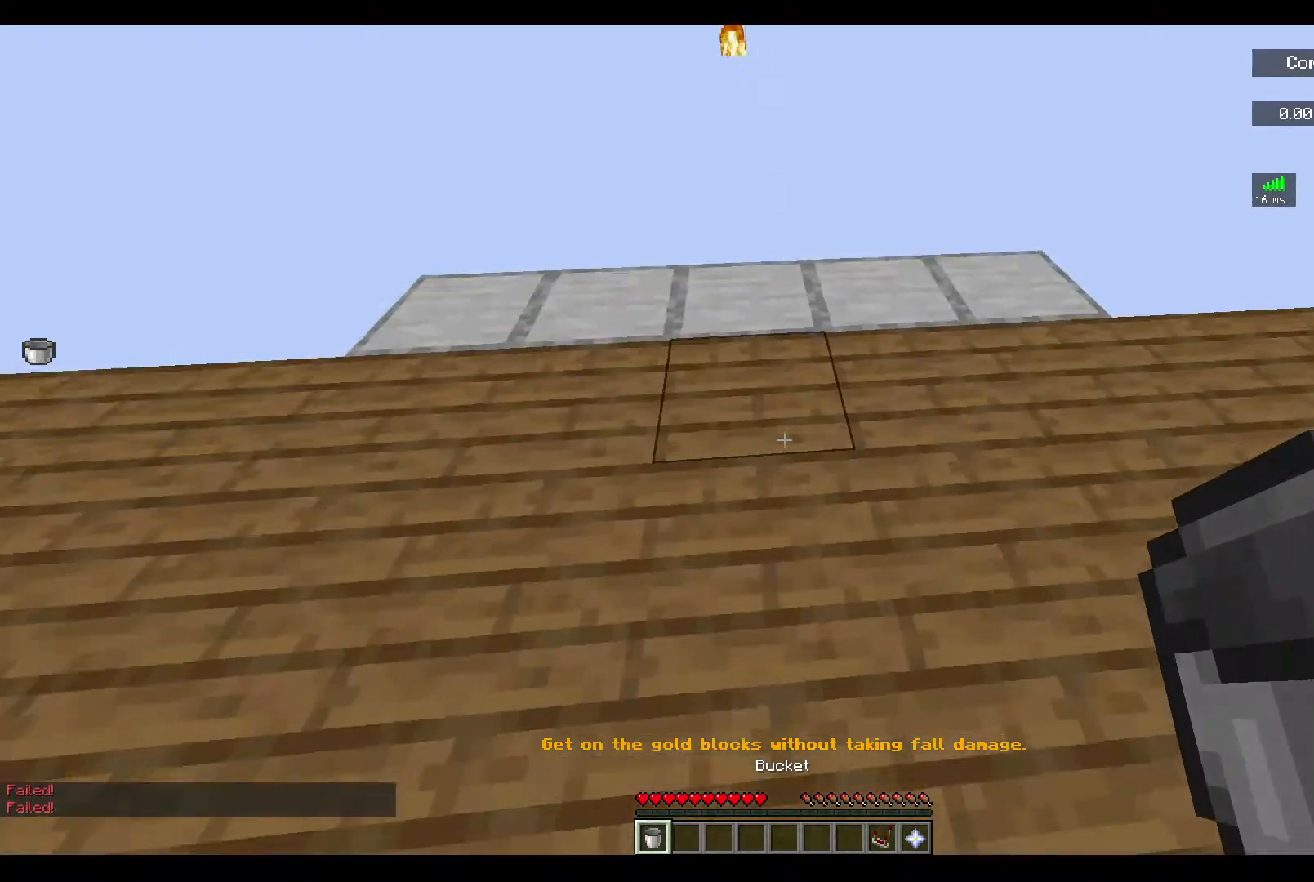
{"keys": ["w"], "mouse": [], "events": []}
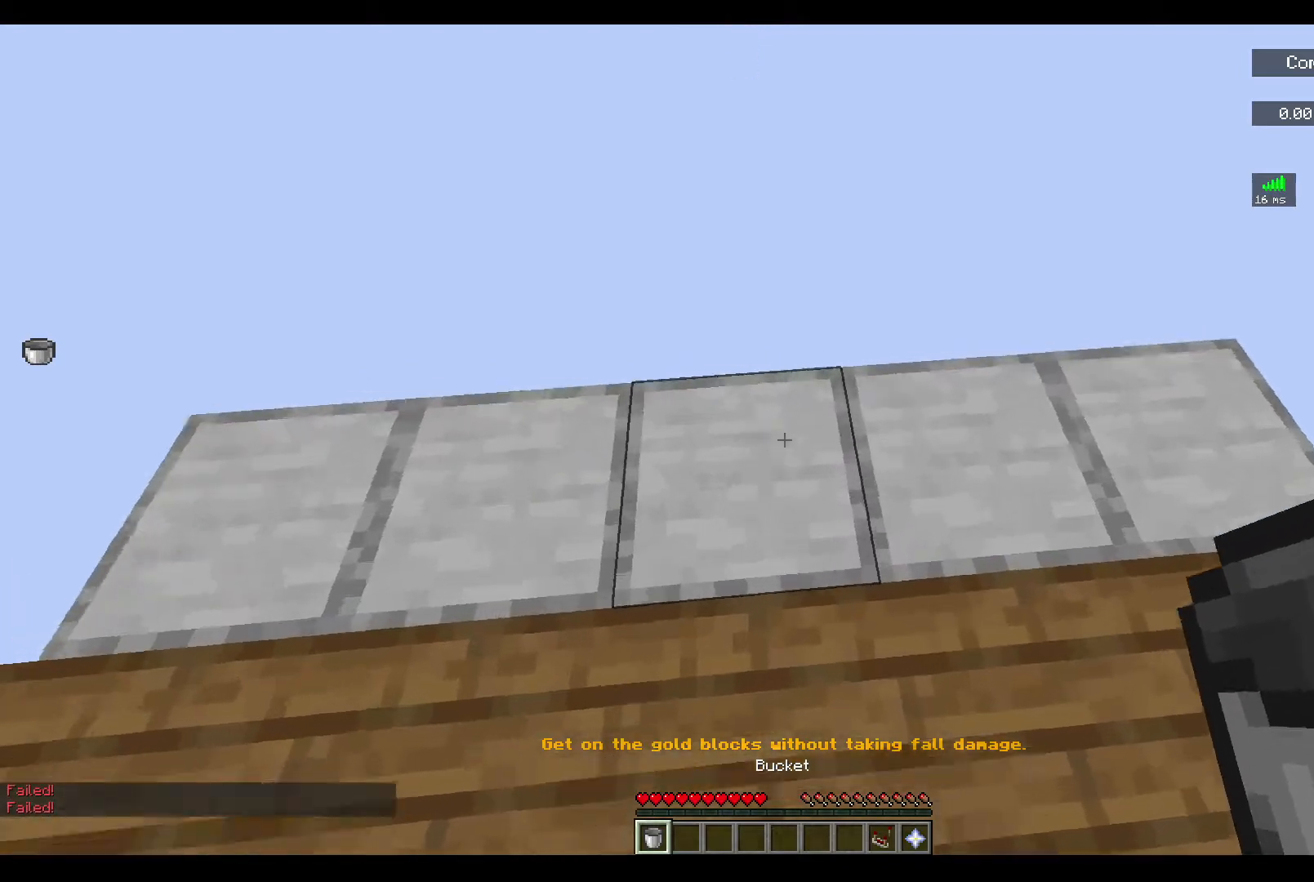
{"keys": [], "mouse": [], "events": [[500, "w", "up"]]}
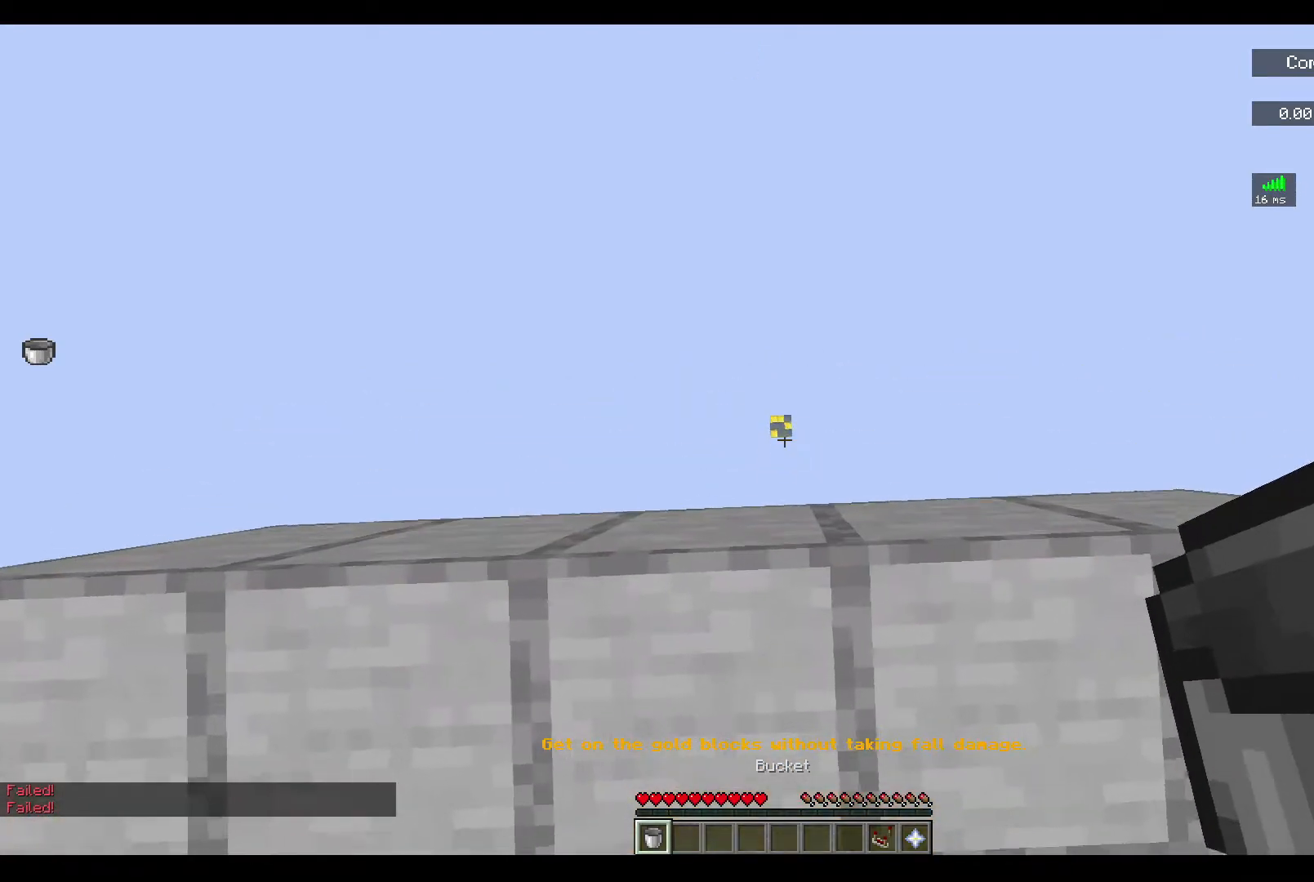
{"keys": [], "mouse": [], "events": []}
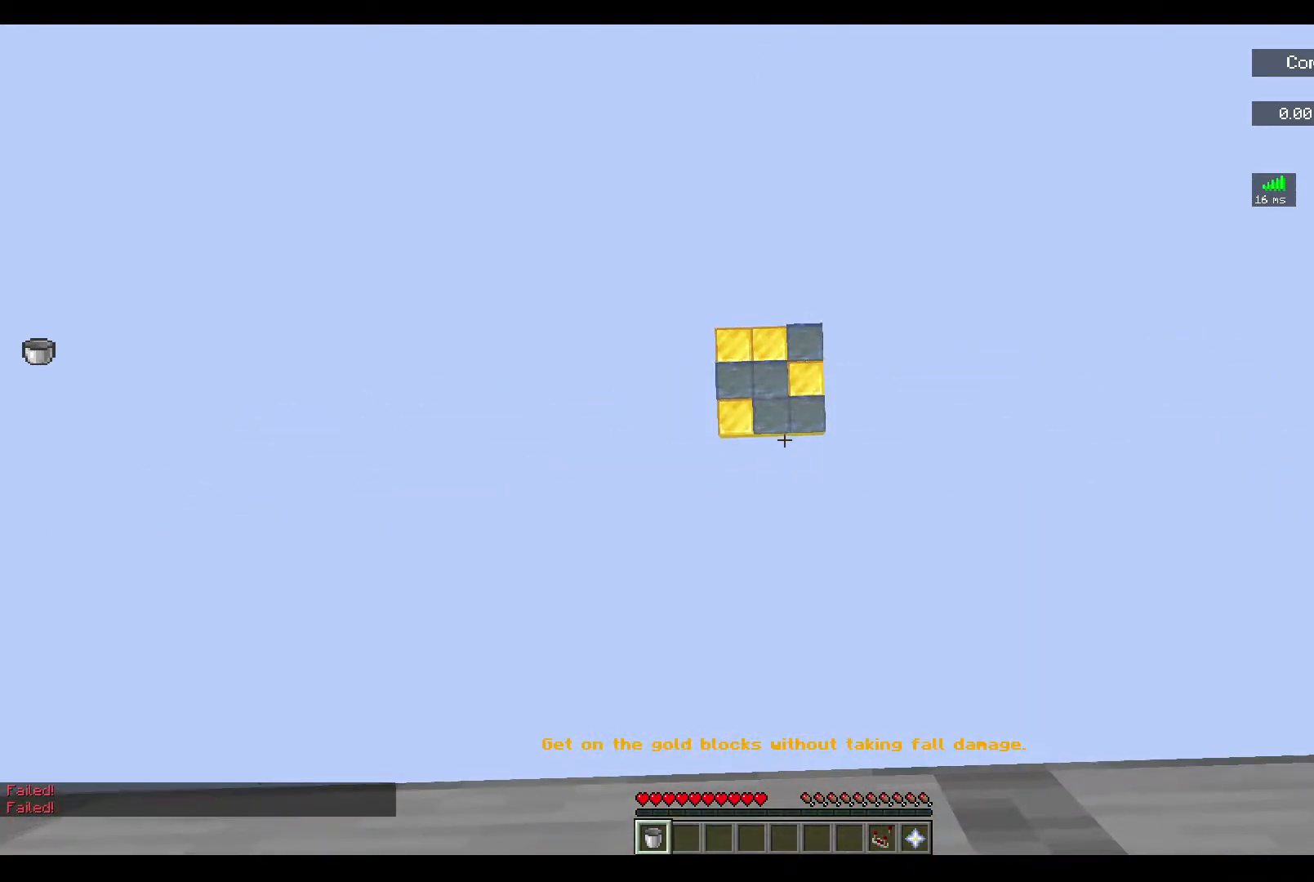
{"keys": [], "mouse": [], "events": []}
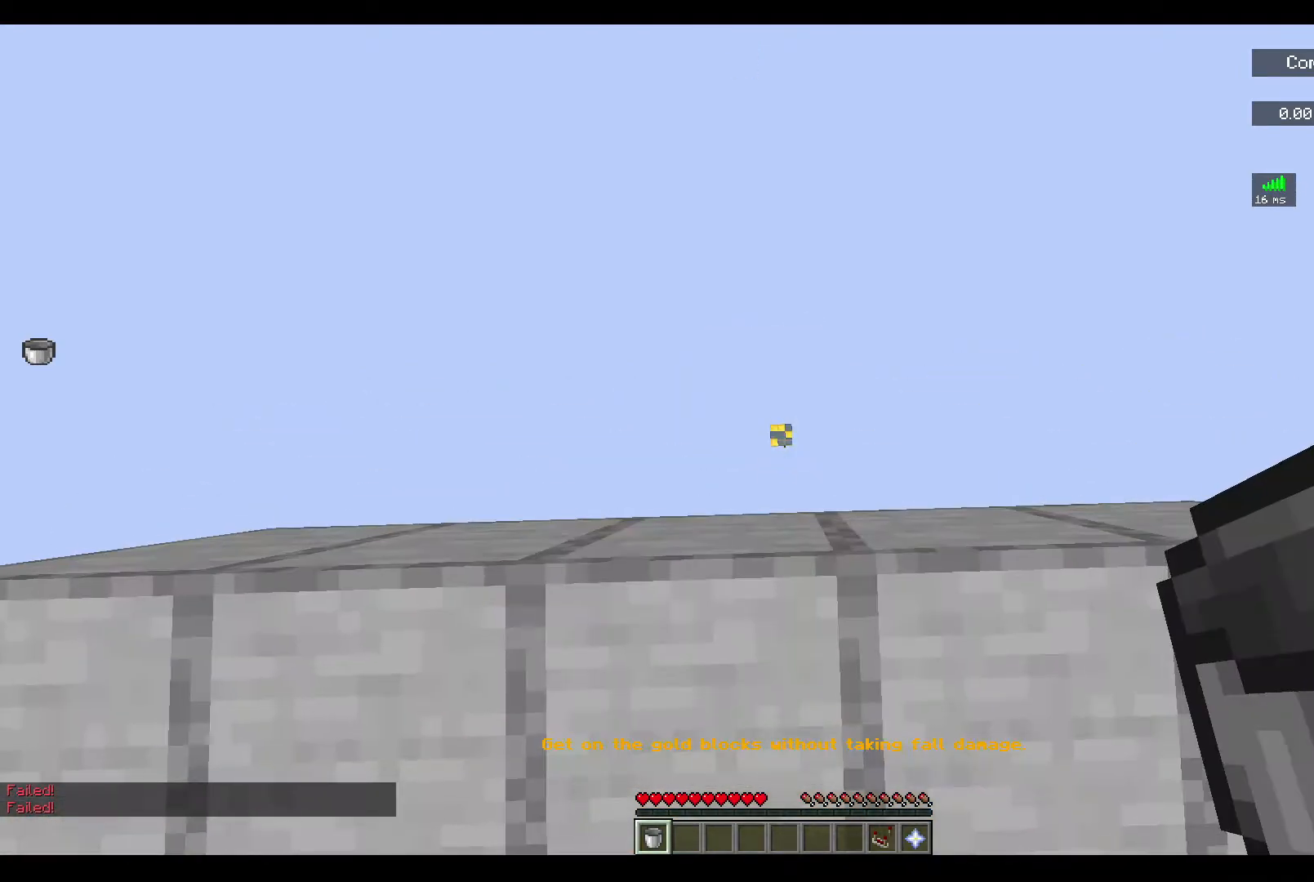
{"keys": ["w"], "mouse": [], "events": [[33, "w", "down"]]}
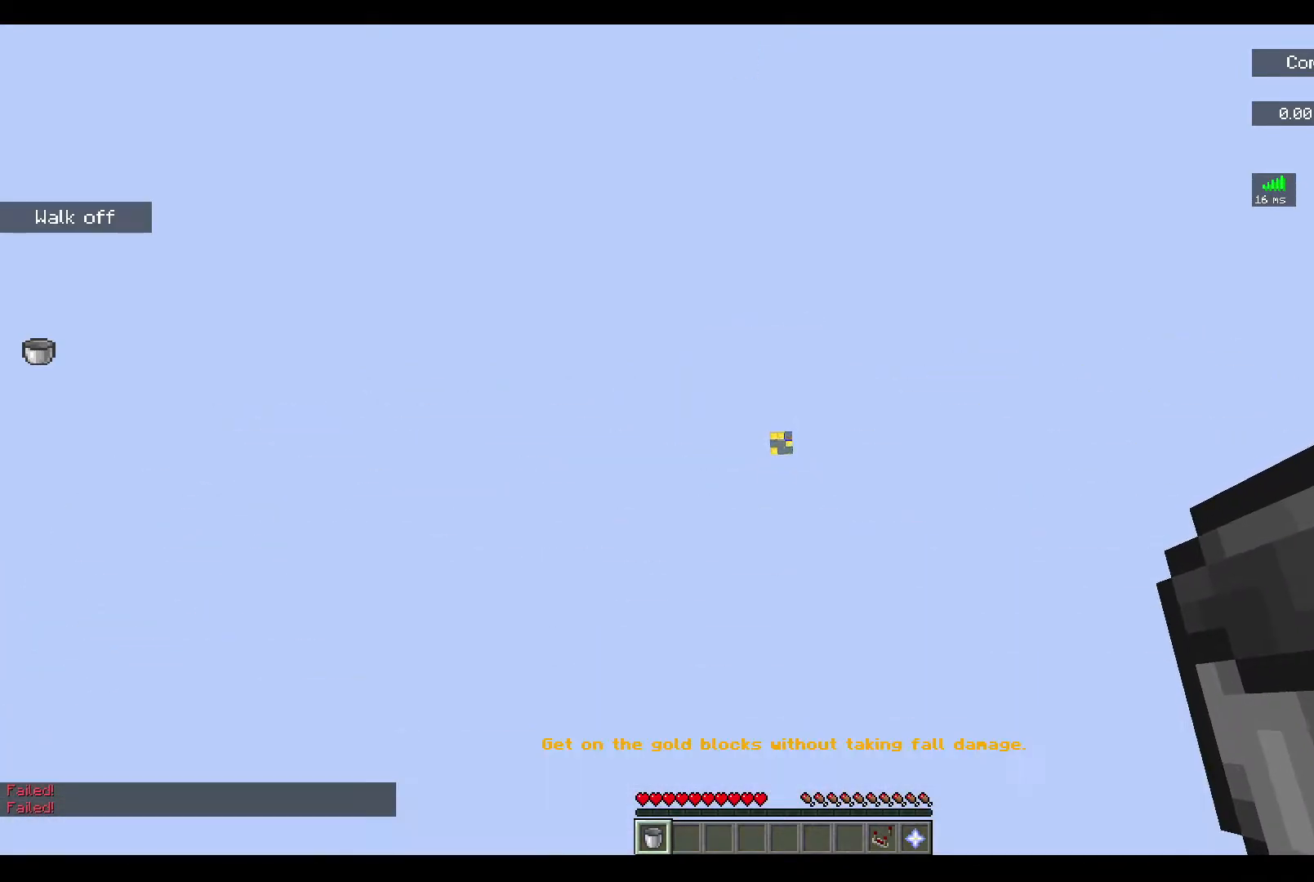
{"keys": [], "mouse": [], "events": [[67, "w", "up"]]}
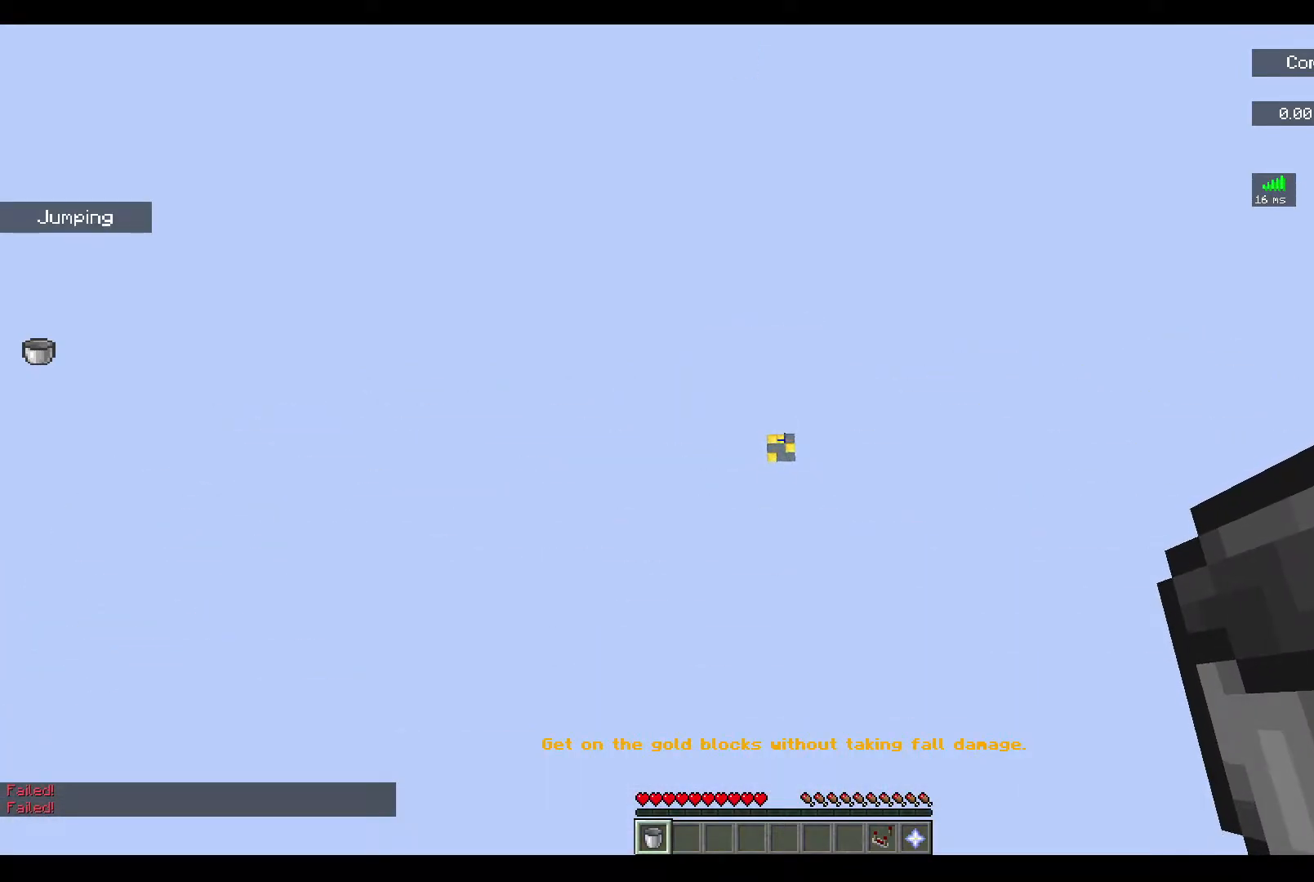
{"keys": [], "mouse": [], "events": []}
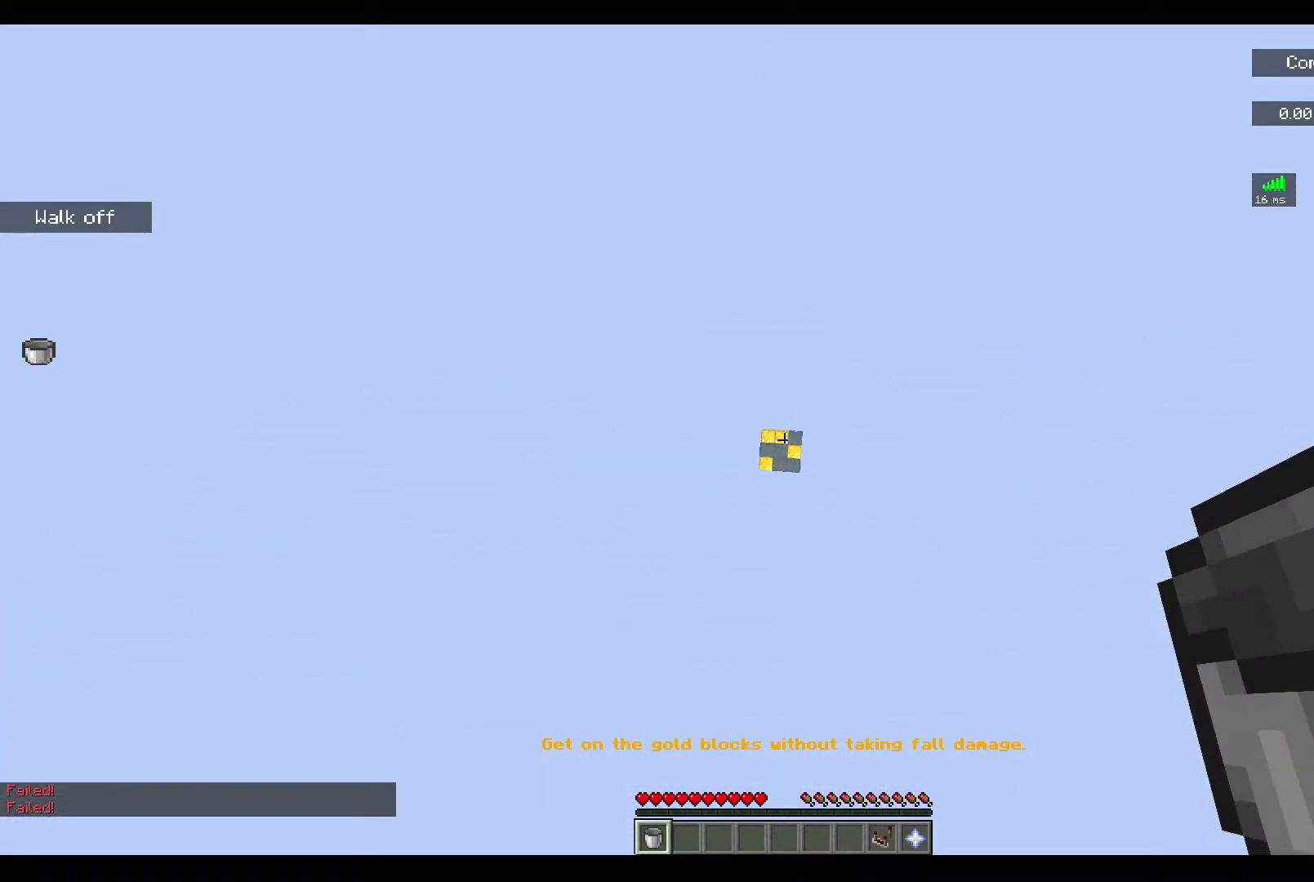
{"keys": ["w"], "mouse": [], "events": [[400, "w", "down"]]}
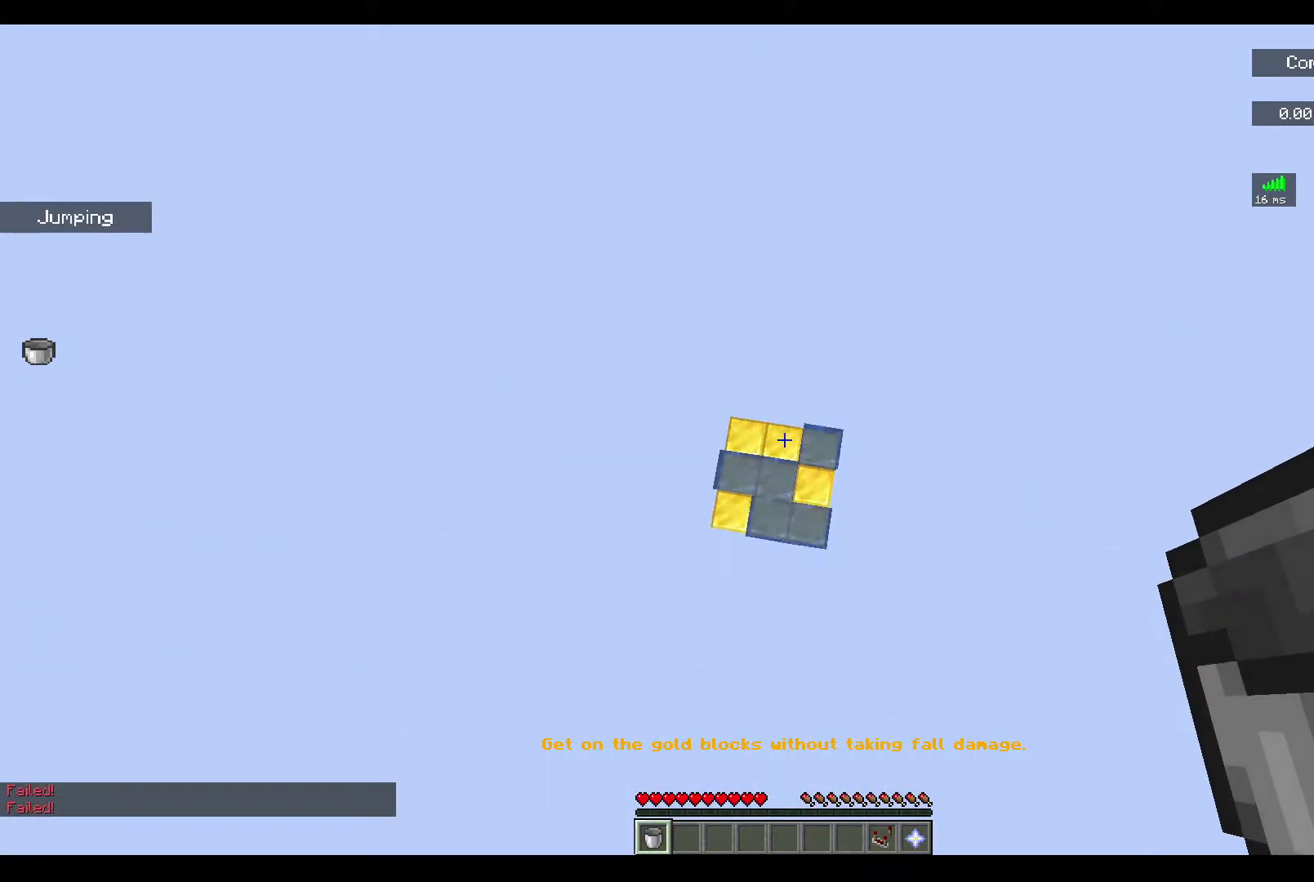
{"keys": [], "mouse": [], "events": [[300, "mouse_right", "down"], [367, "w", "up"], [433, "mouse_right", "up"]]}
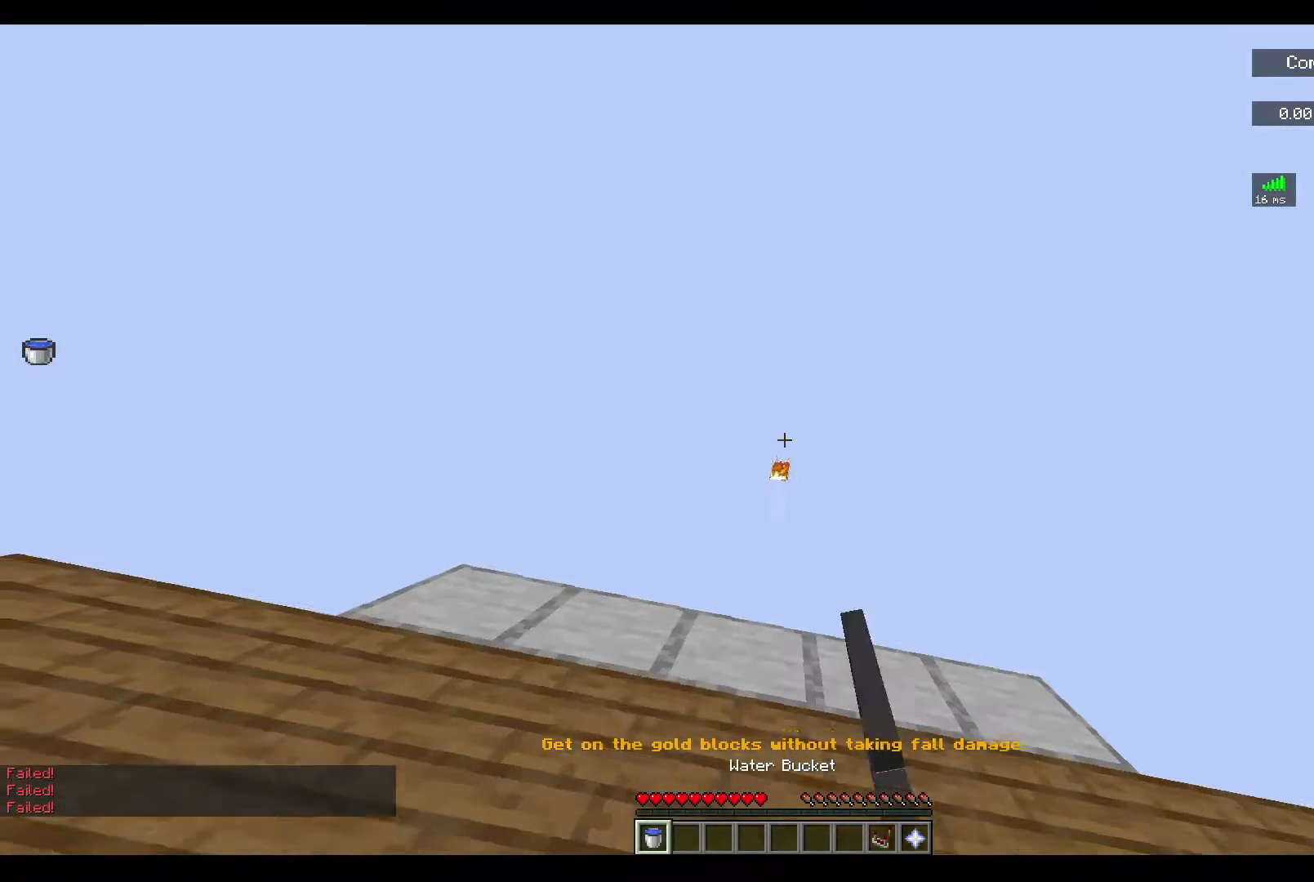
{"keys": [], "mouse": [], "events": []}
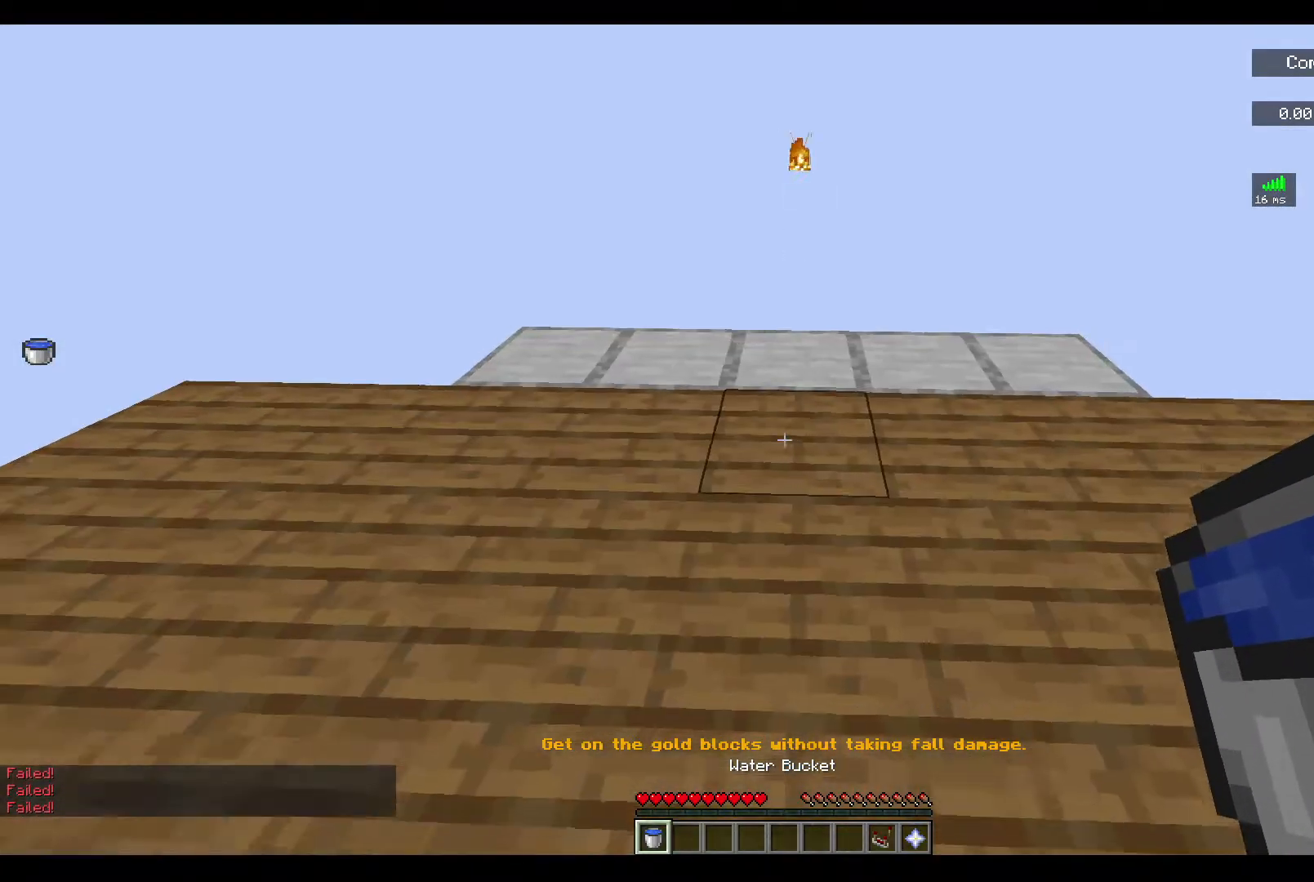
{"keys": ["w"], "mouse": [], "events": [[33, "w", "down"]]}
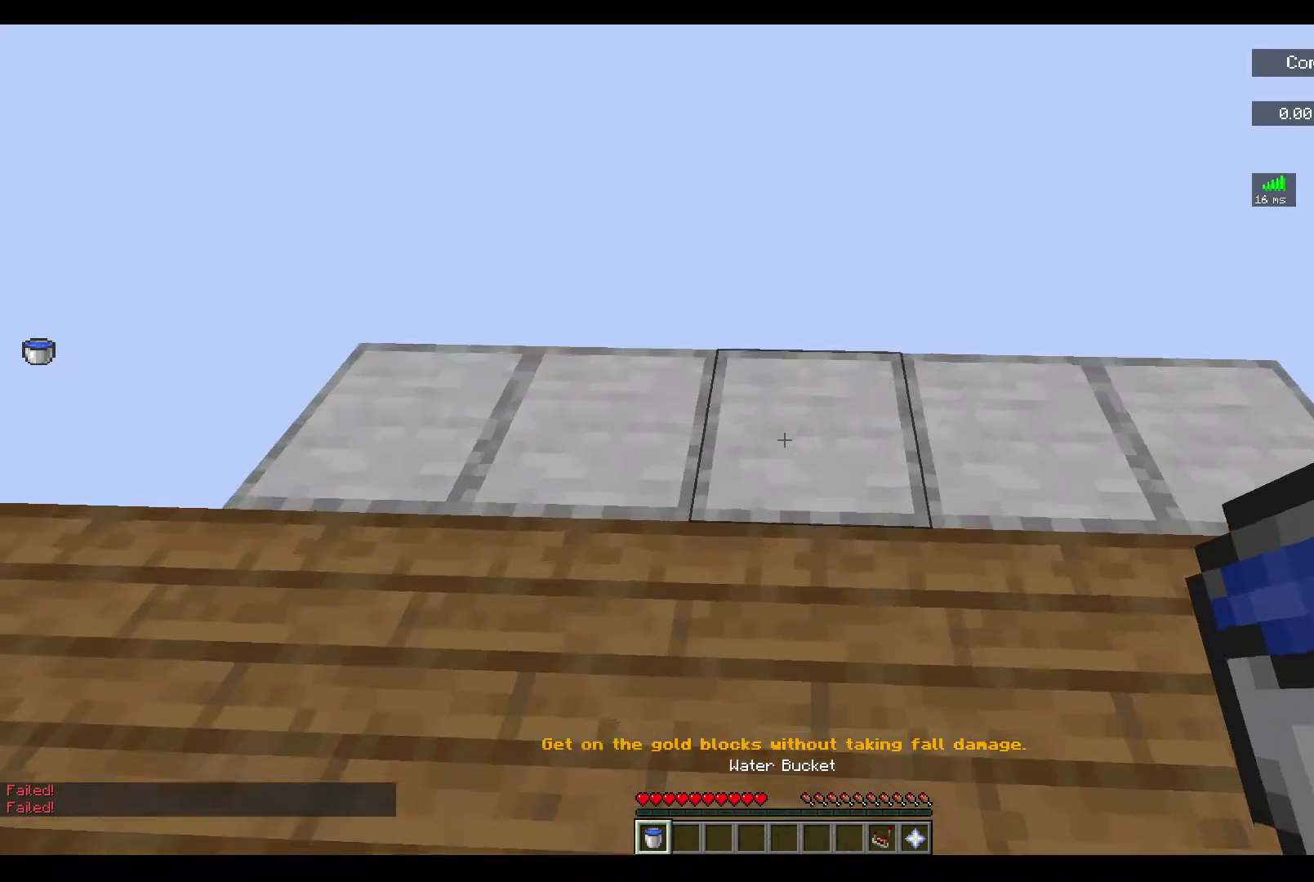
{"keys": ["w"], "mouse": [], "events": []}